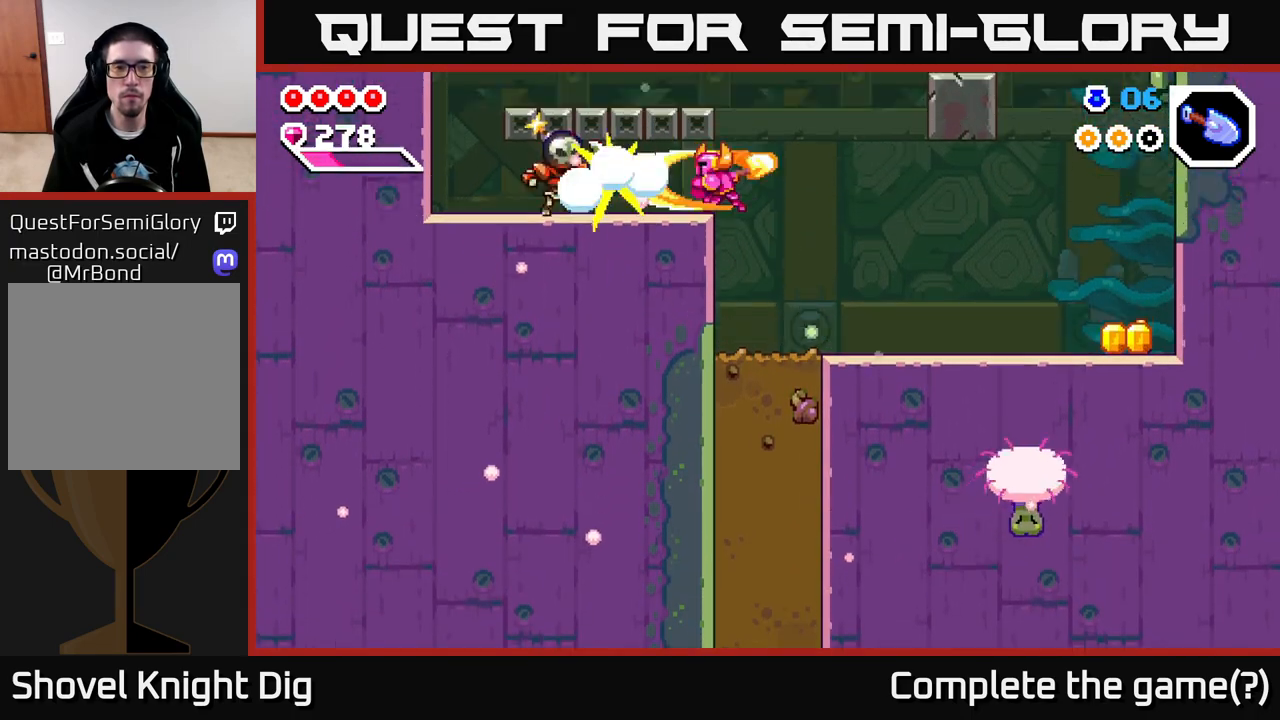
Gameplay with a controller (Xbox layout); each line is a JSON object with the inputs held at the frame after it. "events" lists button and stick changes between this image and that frame as [ms after this image, input, new state], when the widget could be followed in between.
{"buttons": [], "left_stick": "left", "right_stick": "center", "events": []}
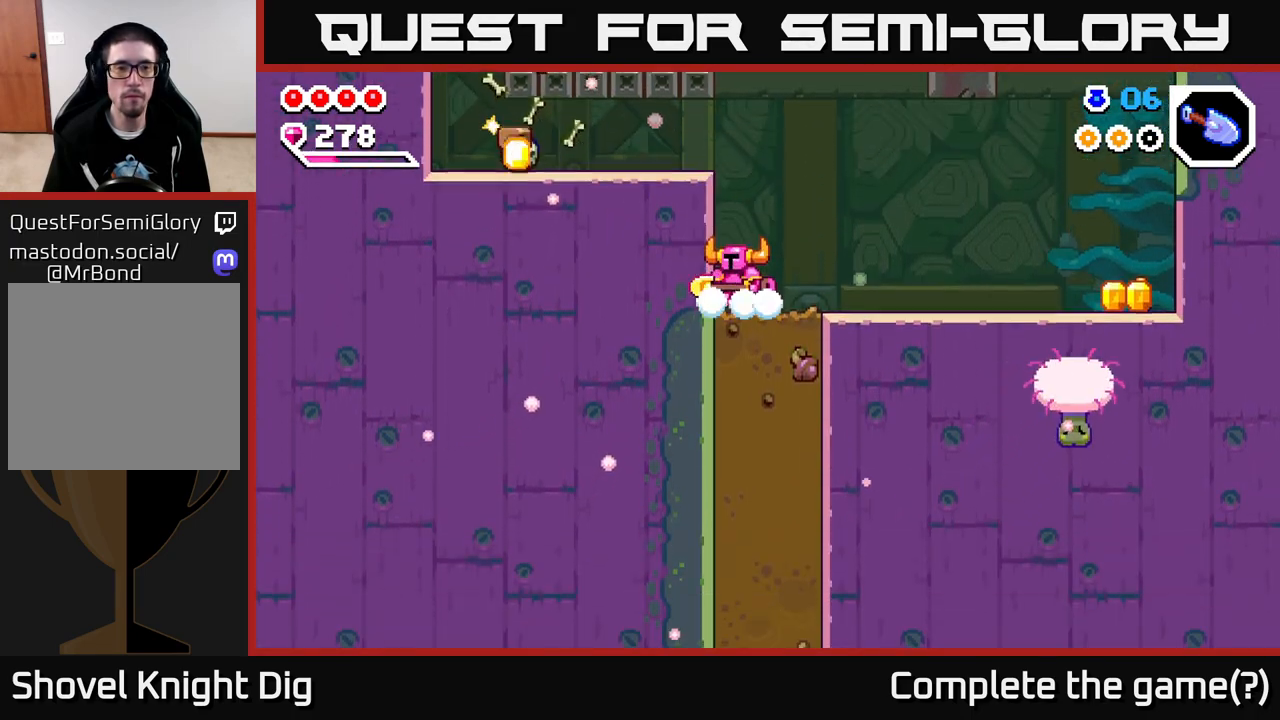
{"buttons": [], "left_stick": "left", "right_stick": "center", "events": [[50, "A", "down"], [317, "A", "up"]]}
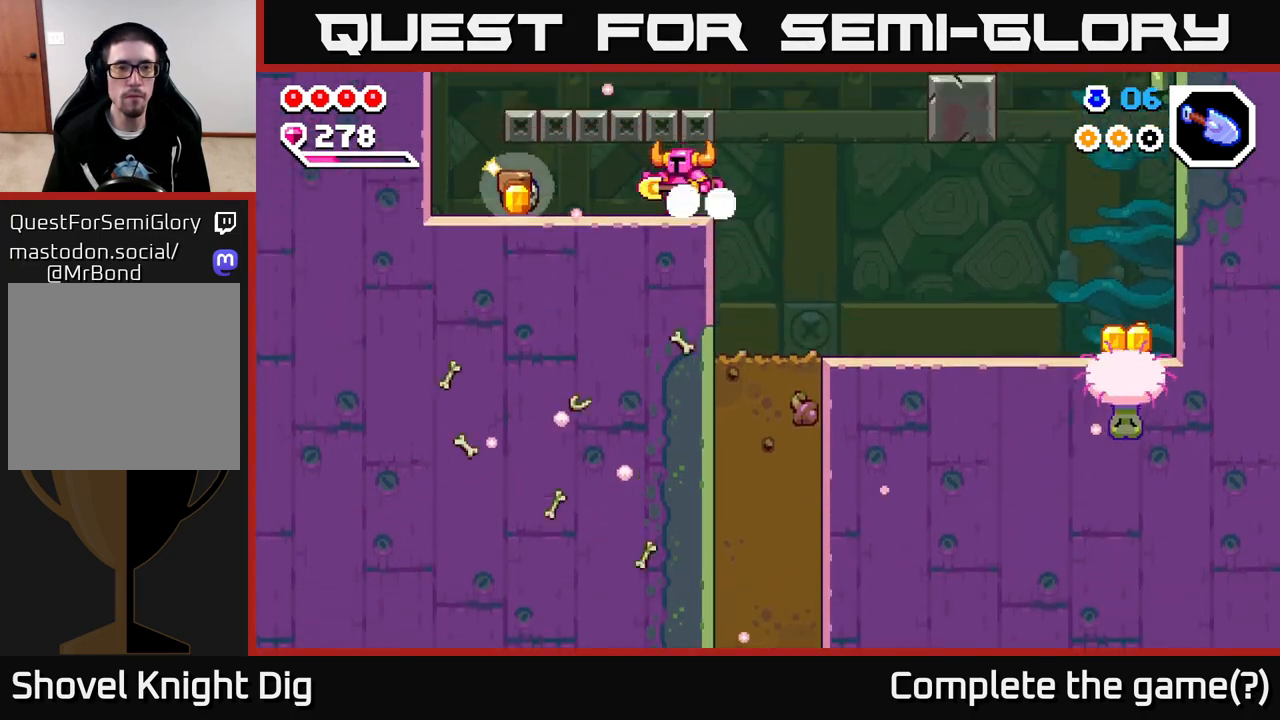
{"buttons": [], "left_stick": "left", "right_stick": "center", "events": []}
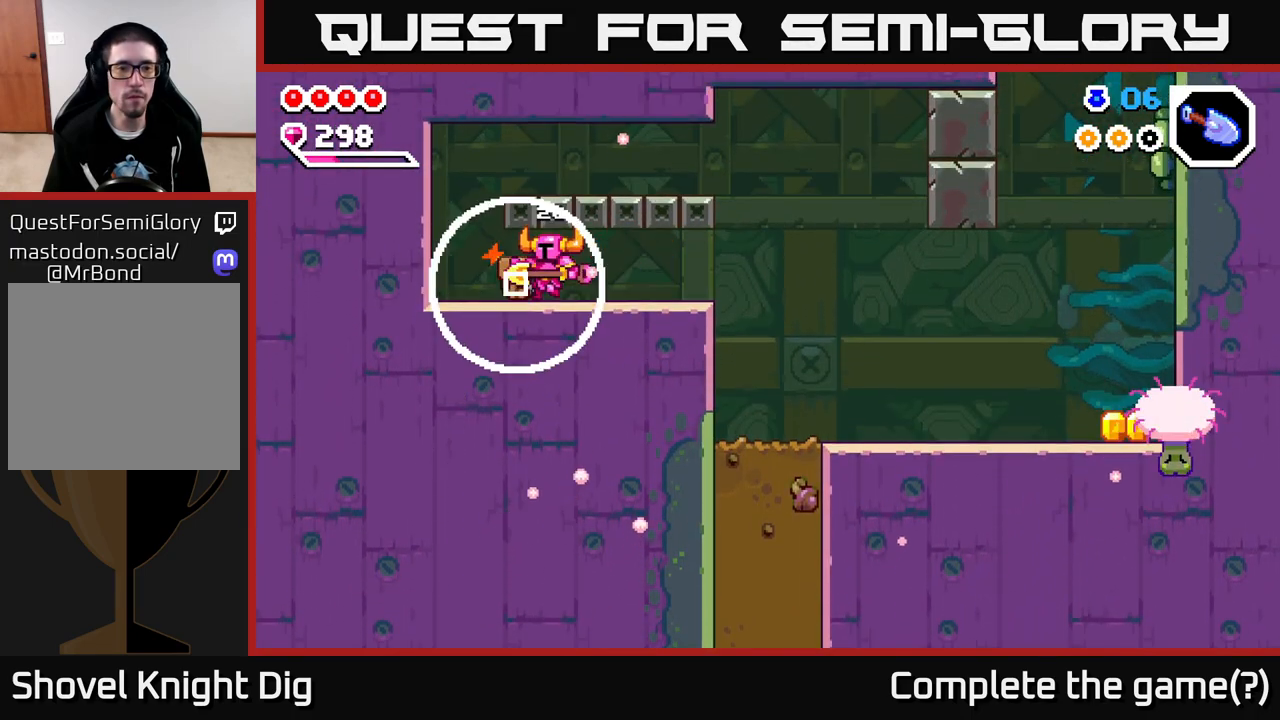
{"buttons": [], "left_stick": "right", "right_stick": "center", "events": [[33, "left_stick", "right"]]}
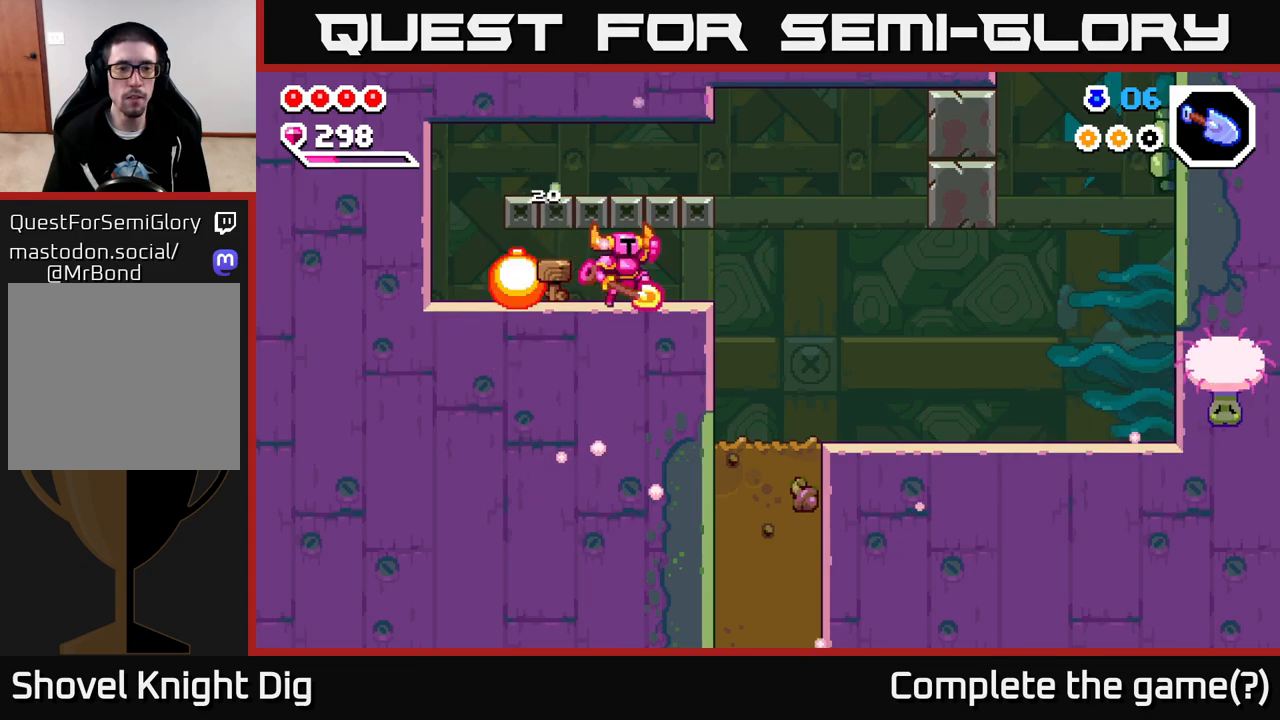
{"buttons": [], "left_stick": "right", "right_stick": "center", "events": [[17, "A", "down"], [150, "A", "up"], [233, "A", "down"], [333, "A", "up"]]}
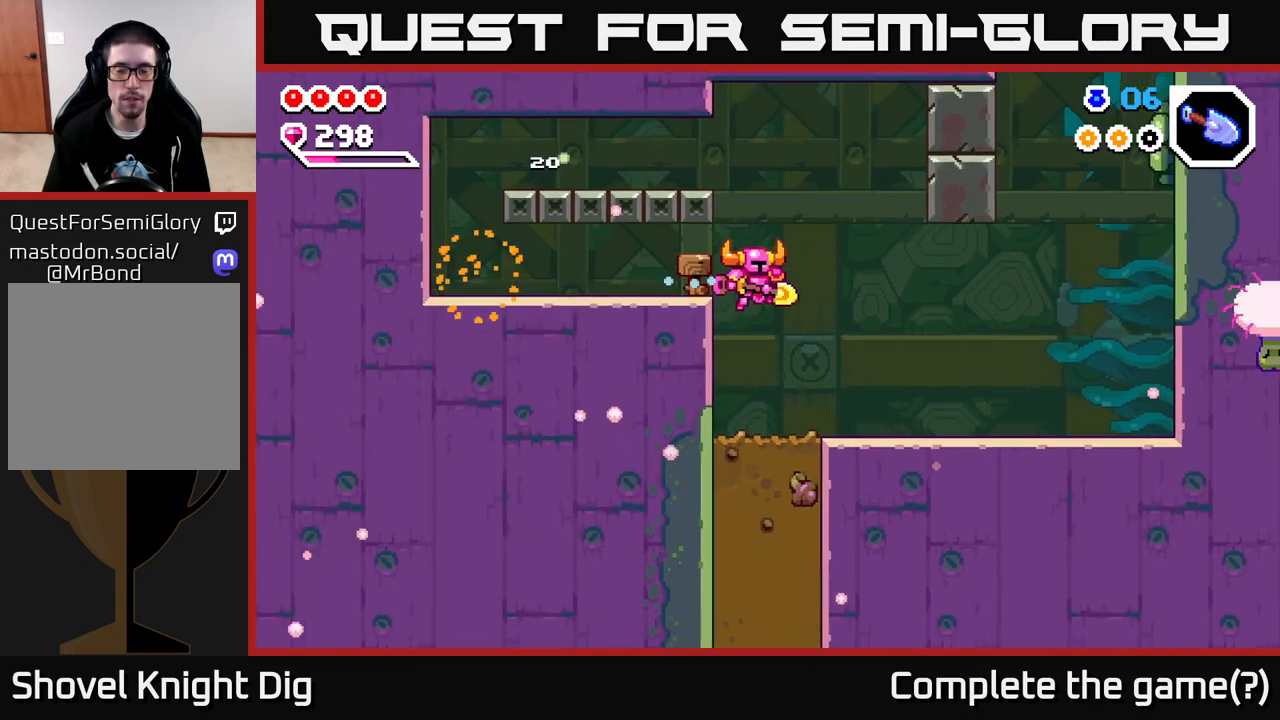
{"buttons": [], "left_stick": "right", "right_stick": "center", "events": []}
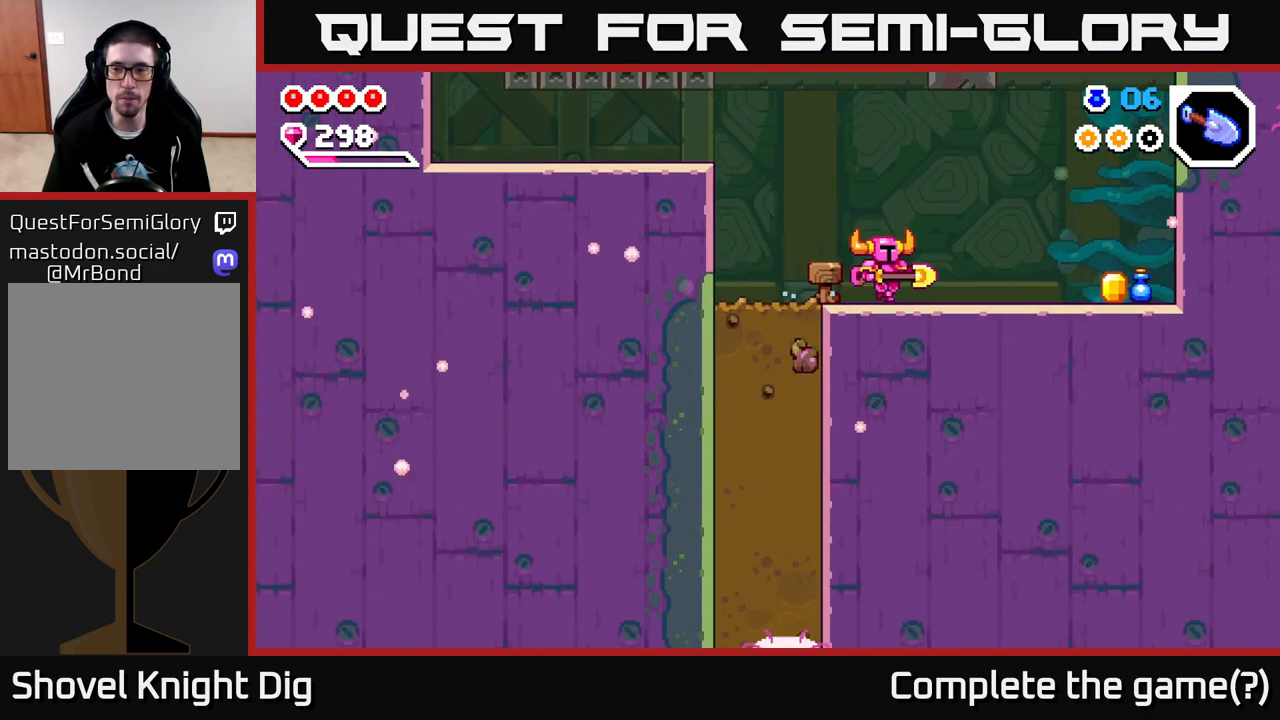
{"buttons": [], "left_stick": "right", "right_stick": "center", "events": [[200, "A", "down"], [250, "A", "up"]]}
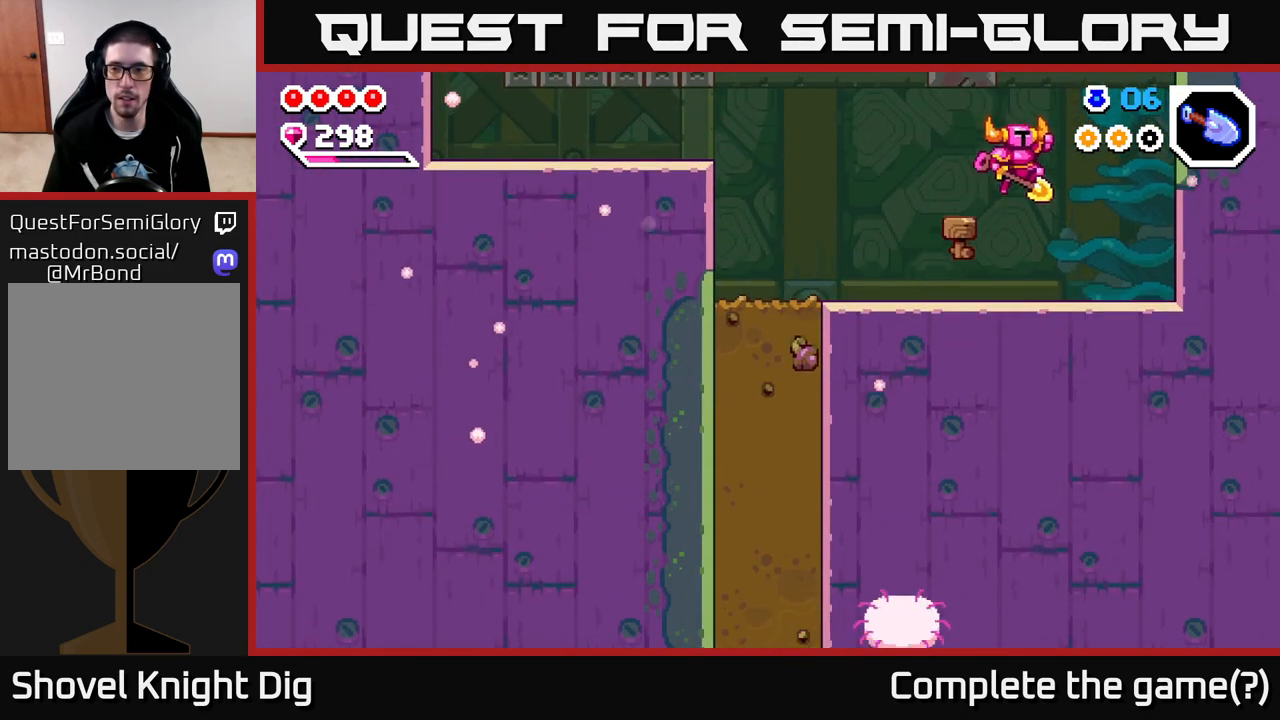
{"buttons": [], "left_stick": "left", "right_stick": "center", "events": [[133, "left_stick", "left"], [300, "A", "down"], [350, "A", "up"]]}
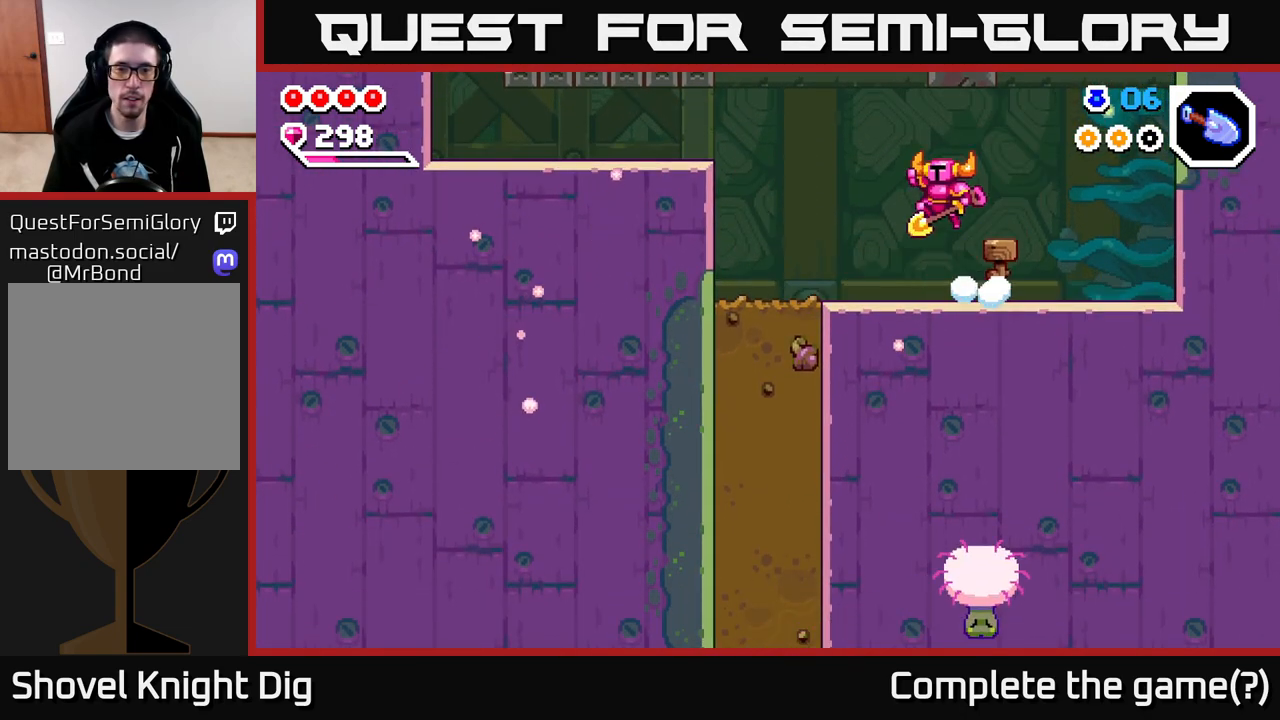
{"buttons": [], "left_stick": "left", "right_stick": "center", "events": []}
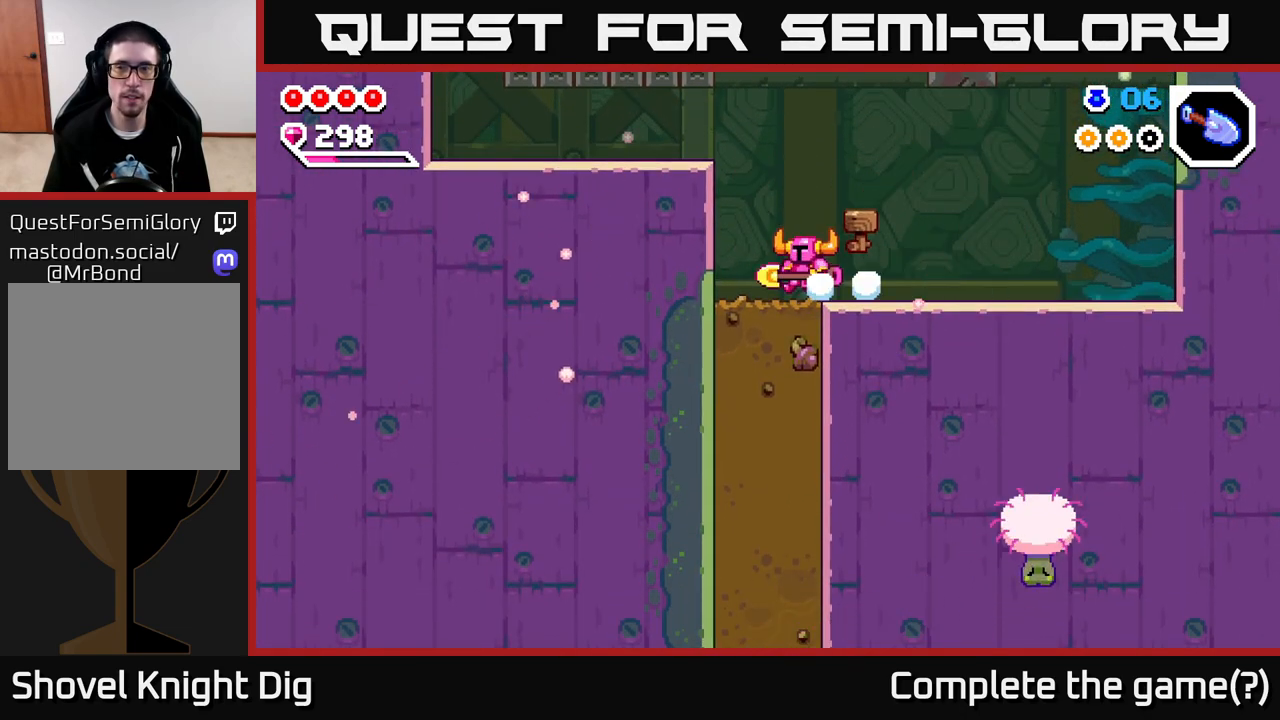
{"buttons": ["X"], "left_stick": "down", "right_stick": "center", "events": [[83, "X", "down"], [117, "left_stick", "down"], [200, "X", "up"], [267, "X", "down"], [367, "X", "up"], [450, "X", "down"]]}
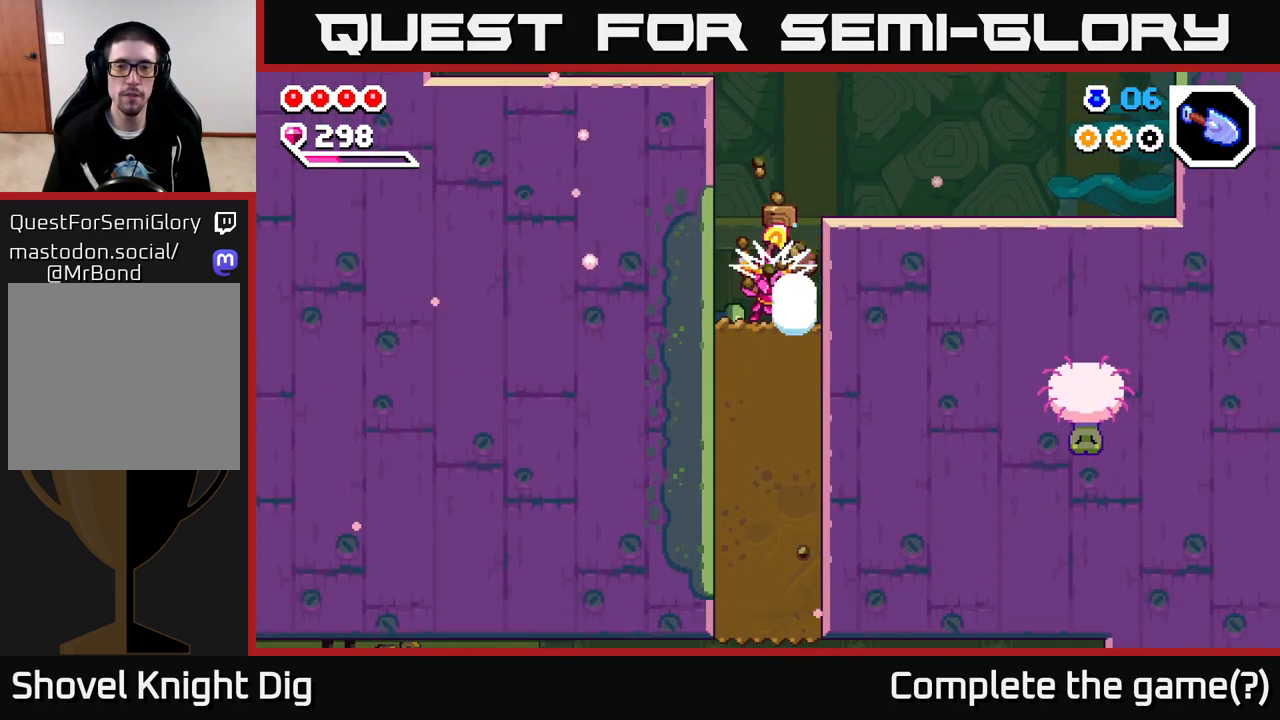
{"buttons": [], "left_stick": "down", "right_stick": "center", "events": [[50, "X", "up"], [150, "X", "down"], [250, "X", "up"], [350, "X", "down"], [450, "X", "up"]]}
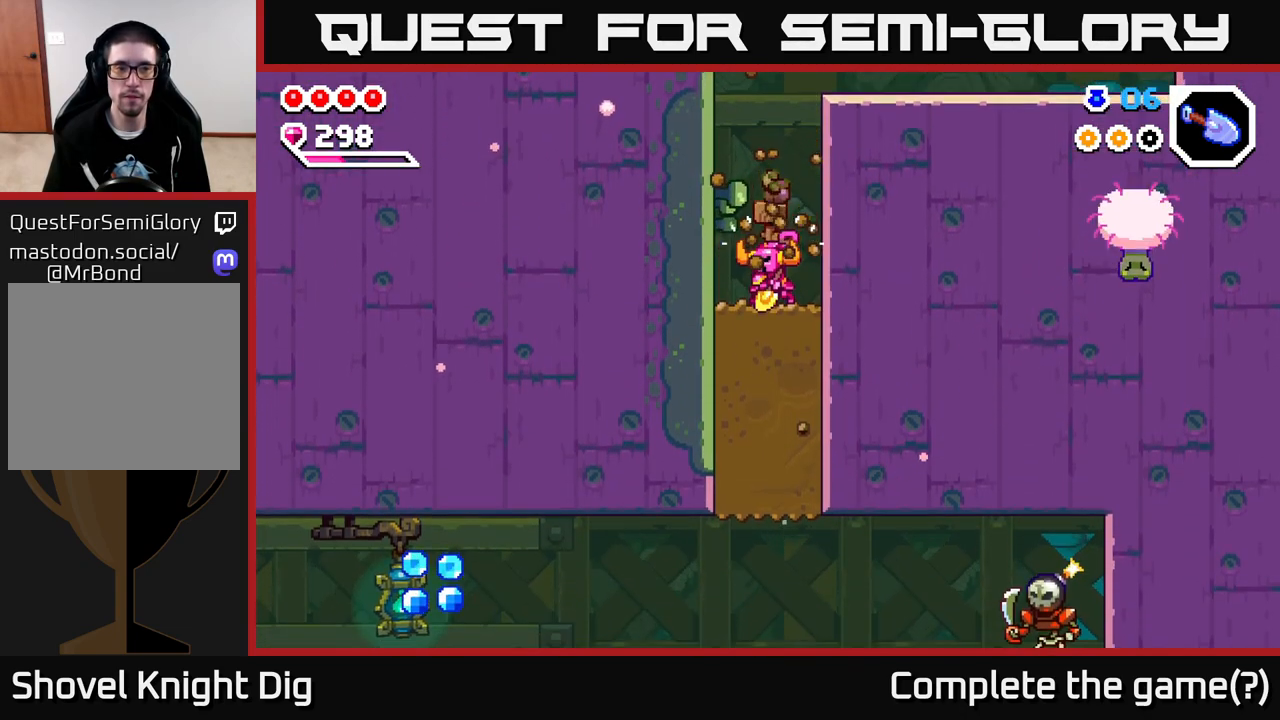
{"buttons": ["X"], "left_stick": "down", "right_stick": "center", "events": [[33, "X", "down"], [133, "X", "up"], [217, "X", "down"], [333, "X", "up"], [400, "X", "down"]]}
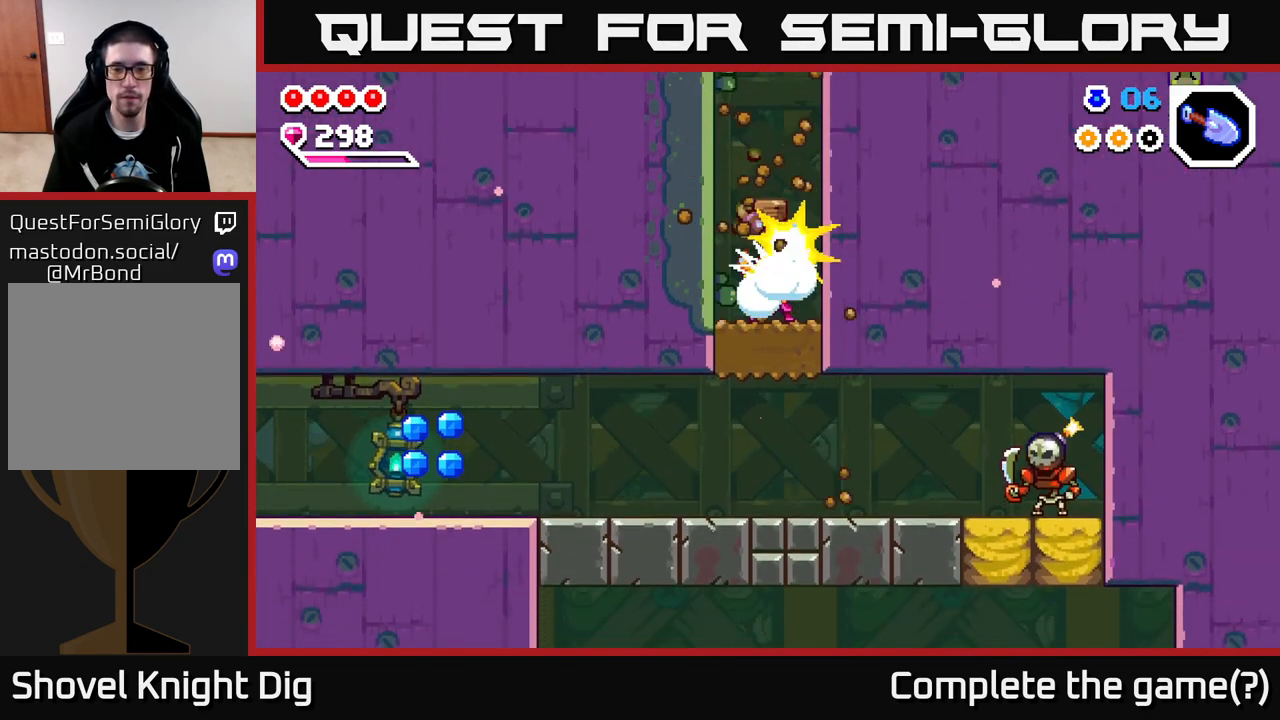
{"buttons": ["X"], "left_stick": "right", "right_stick": "center", "events": [[50, "X", "up"], [183, "left_stick", "right"], [467, "X", "down"]]}
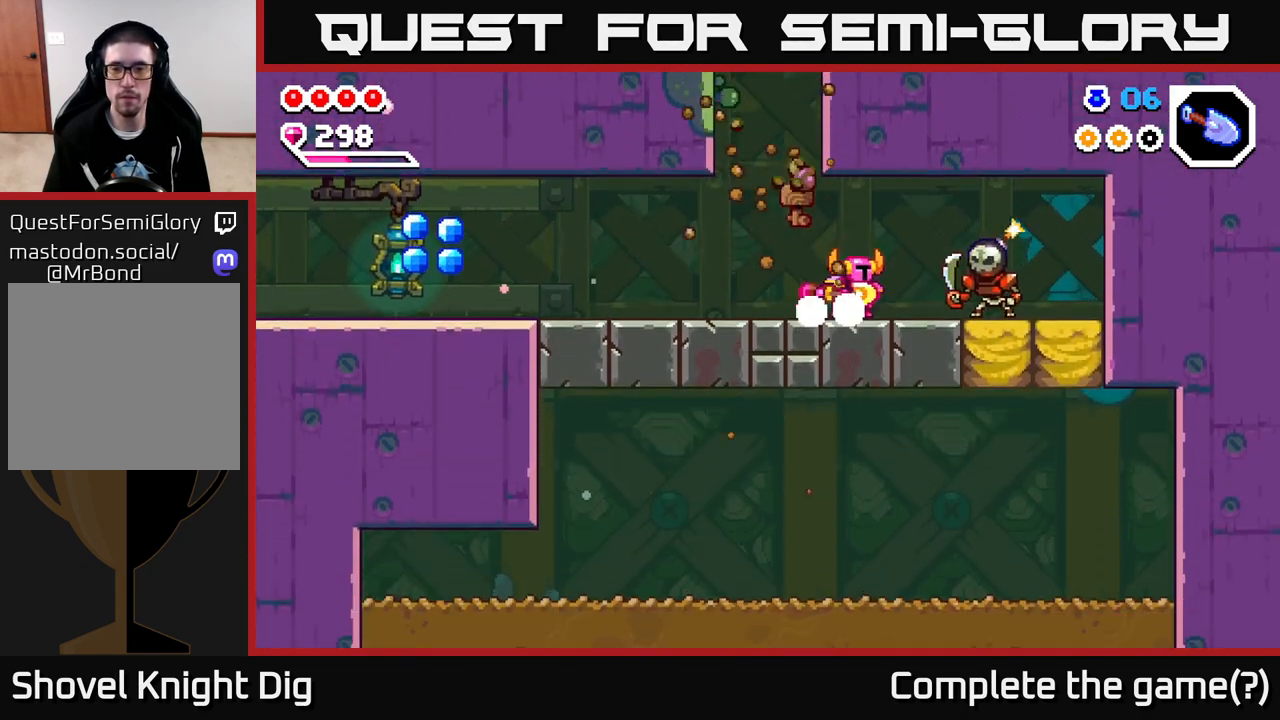
{"buttons": [], "left_stick": "right", "right_stick": "center", "events": [[50, "X", "up"], [217, "X", "down"], [300, "X", "up"]]}
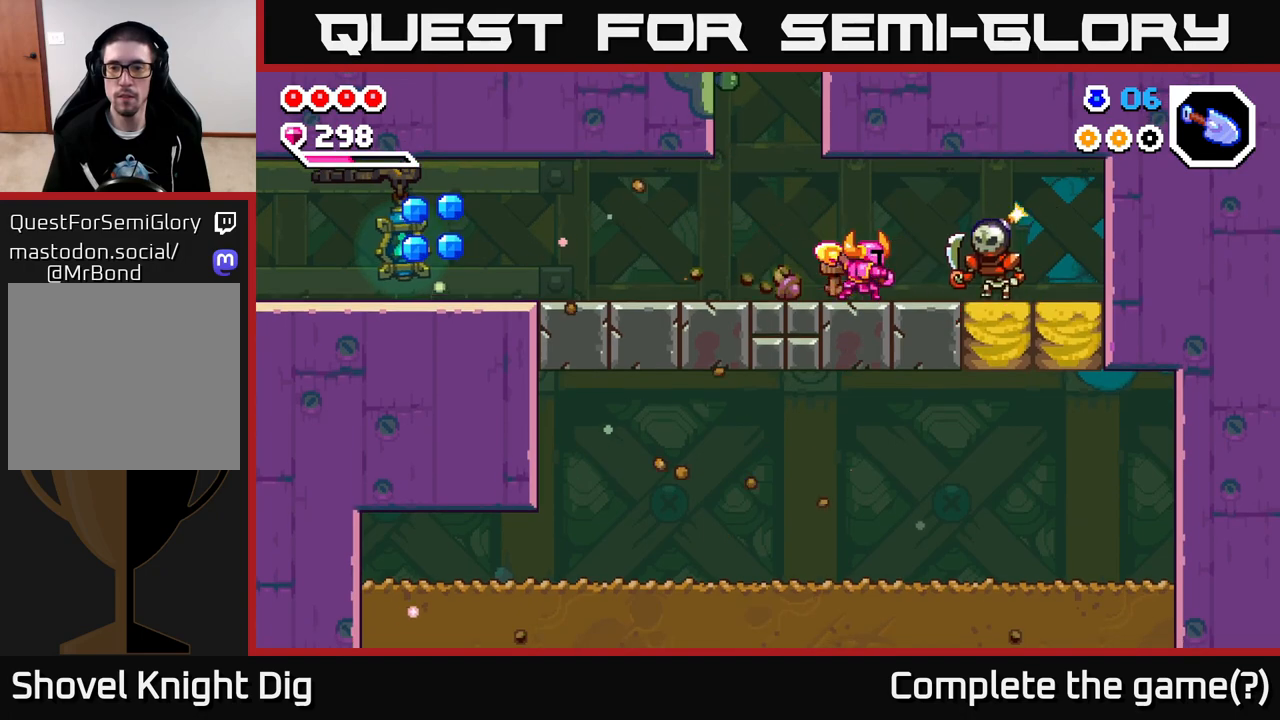
{"buttons": [], "left_stick": "right", "right_stick": "center", "events": [[67, "X", "down"], [167, "X", "up"]]}
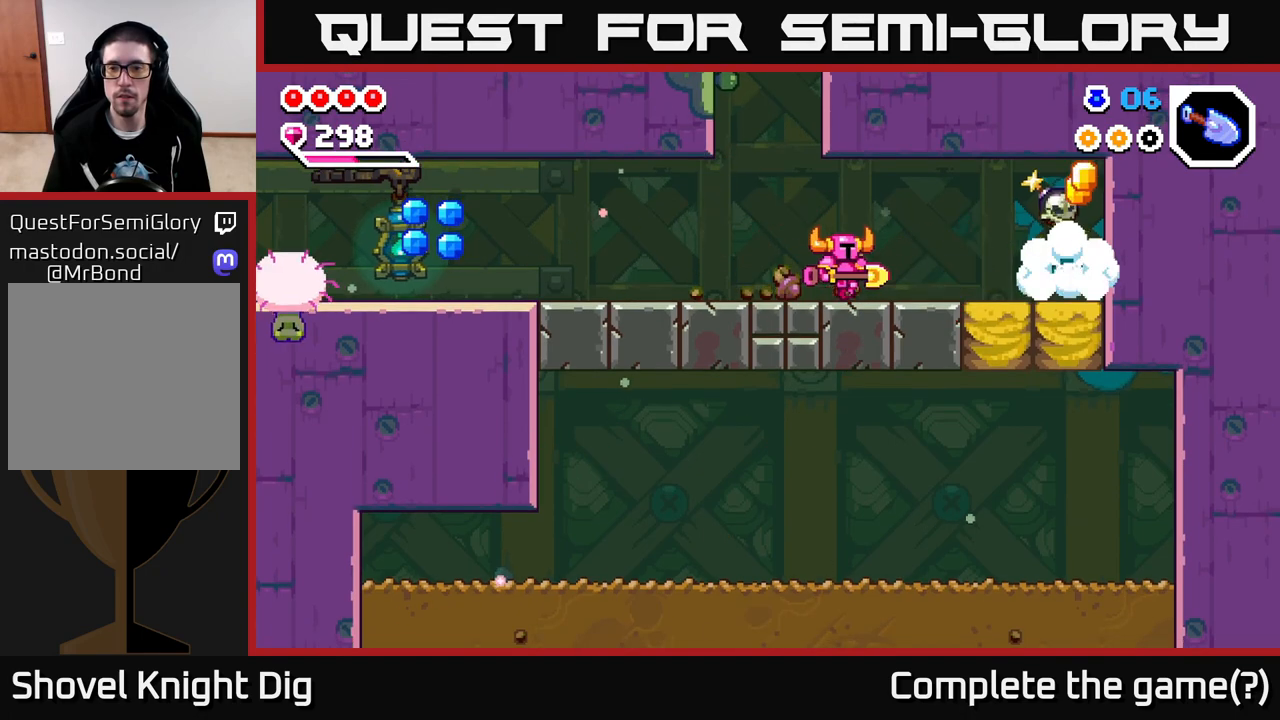
{"buttons": [], "left_stick": "right", "right_stick": "center", "events": []}
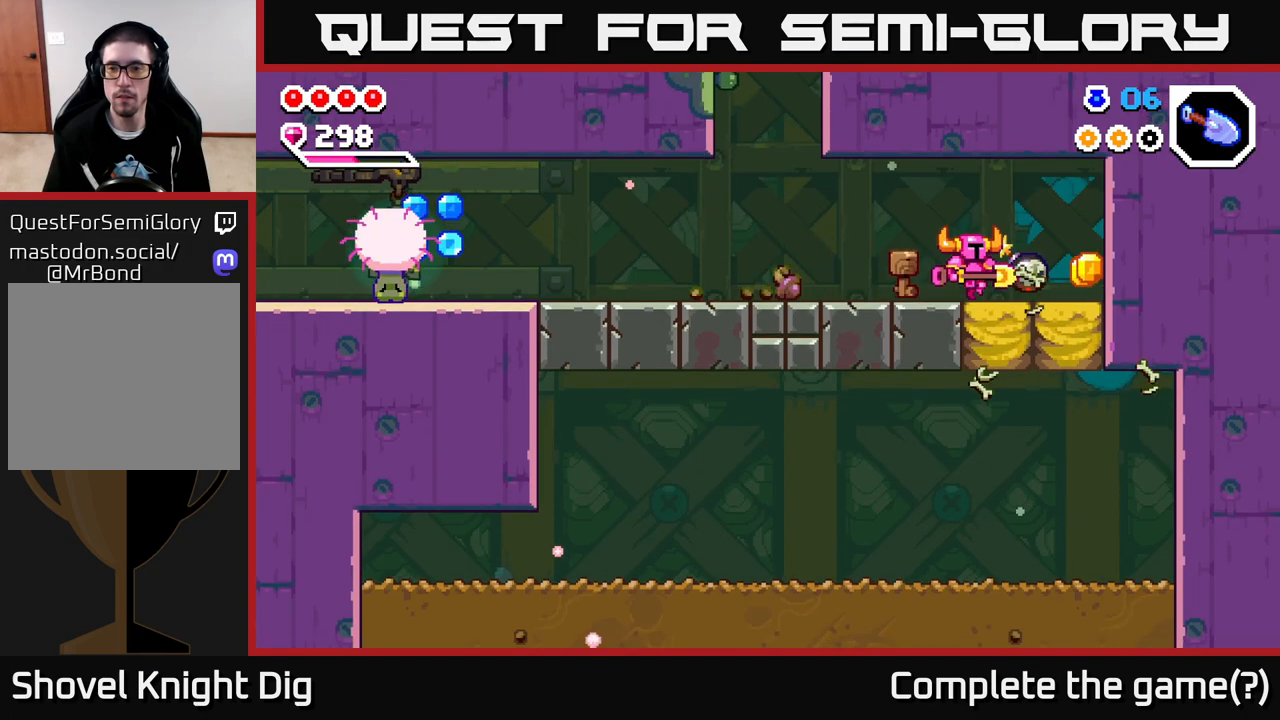
{"buttons": [], "left_stick": "left", "right_stick": "center", "events": [[283, "left_stick", "up-left"], [333, "left_stick", "left"]]}
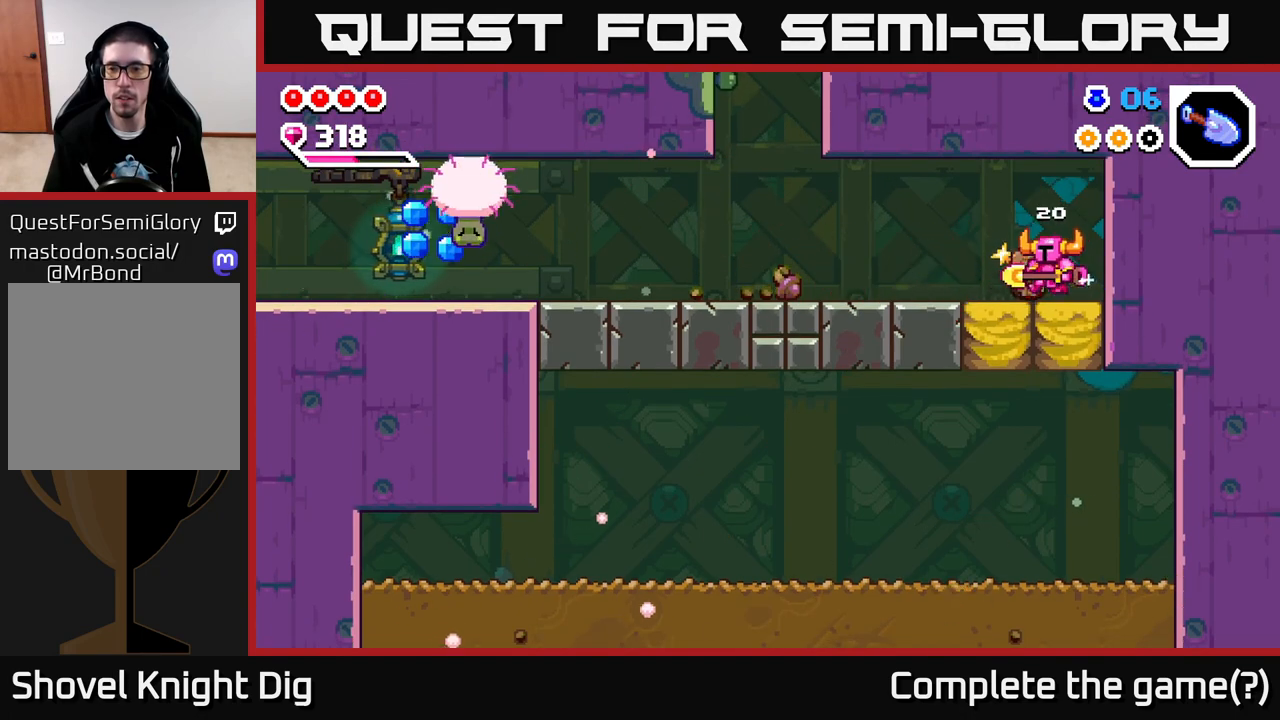
{"buttons": [], "left_stick": "left", "right_stick": "center", "events": [[250, "A", "down"], [333, "A", "up"]]}
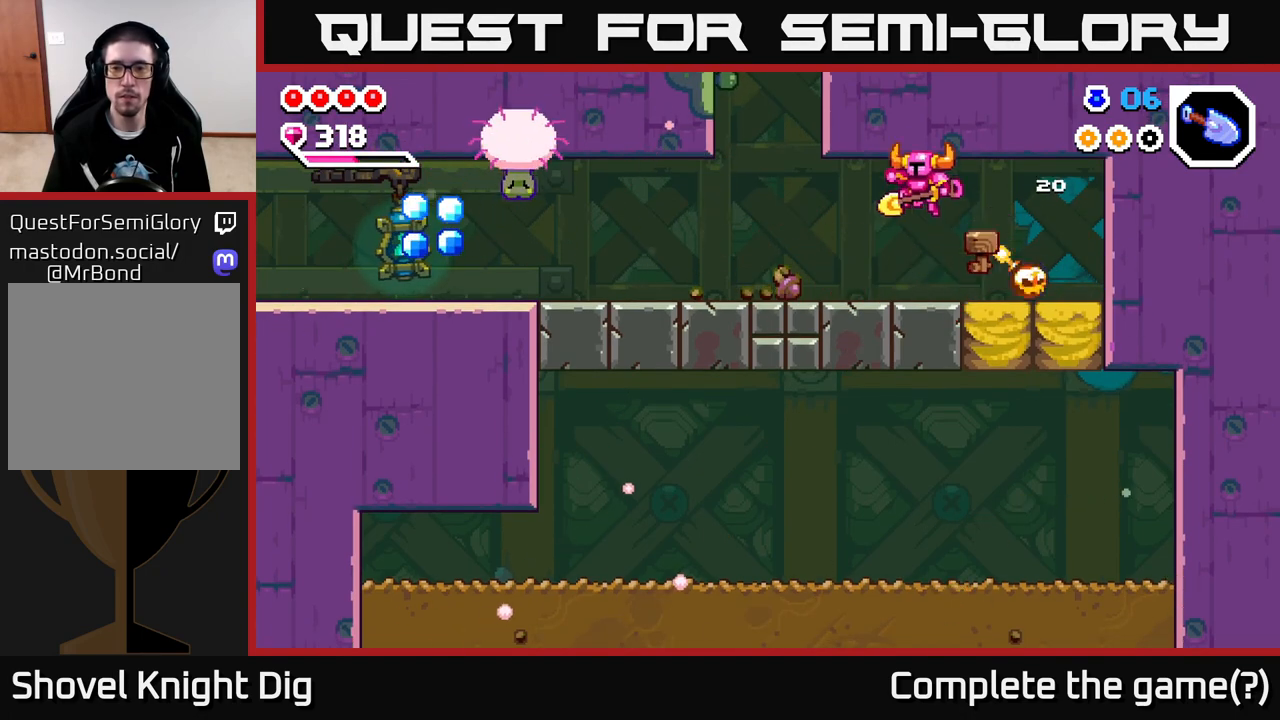
{"buttons": [], "left_stick": "left", "right_stick": "center", "events": []}
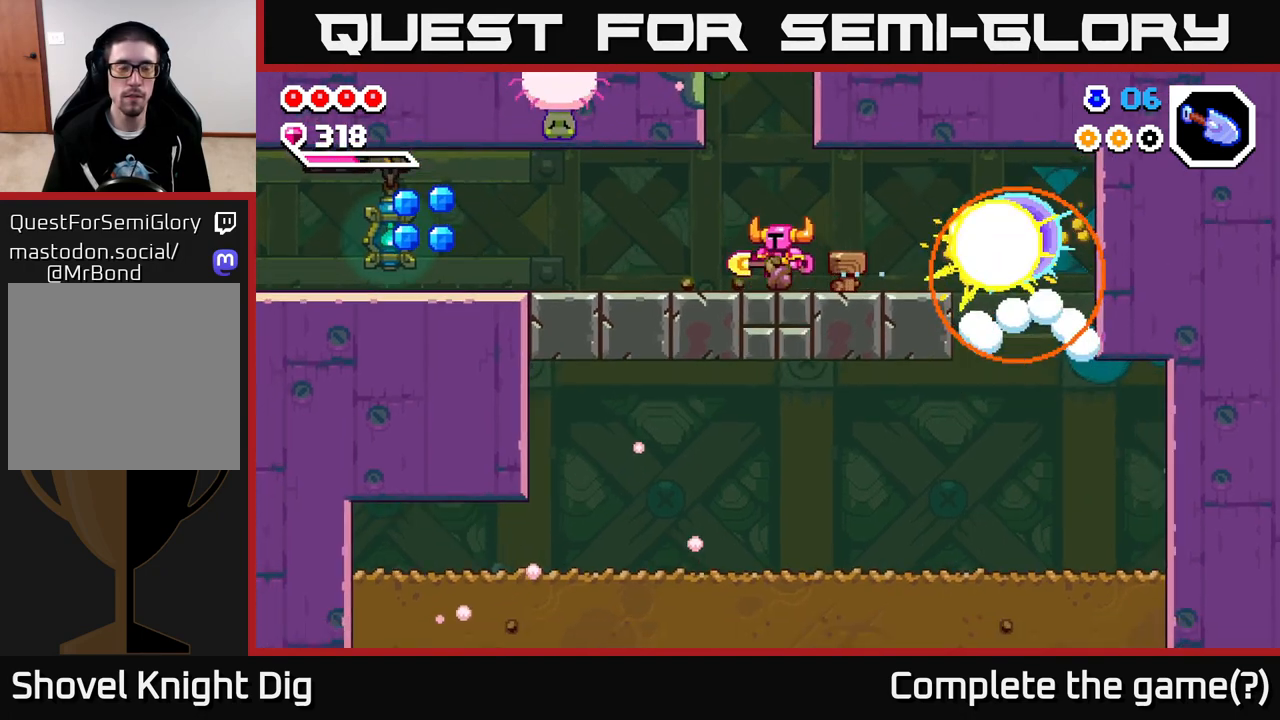
{"buttons": [], "left_stick": "left", "right_stick": "center", "events": []}
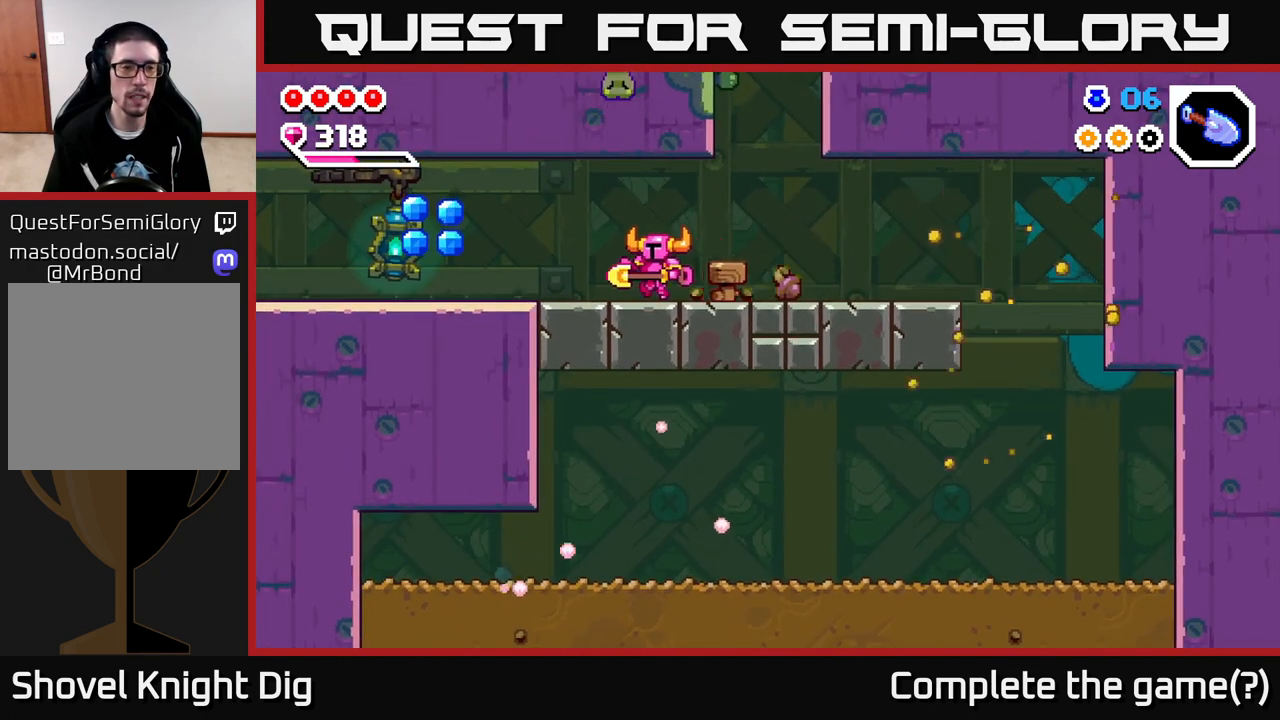
{"buttons": [], "left_stick": "left", "right_stick": "center", "events": [[217, "A", "down"], [400, "A", "up"]]}
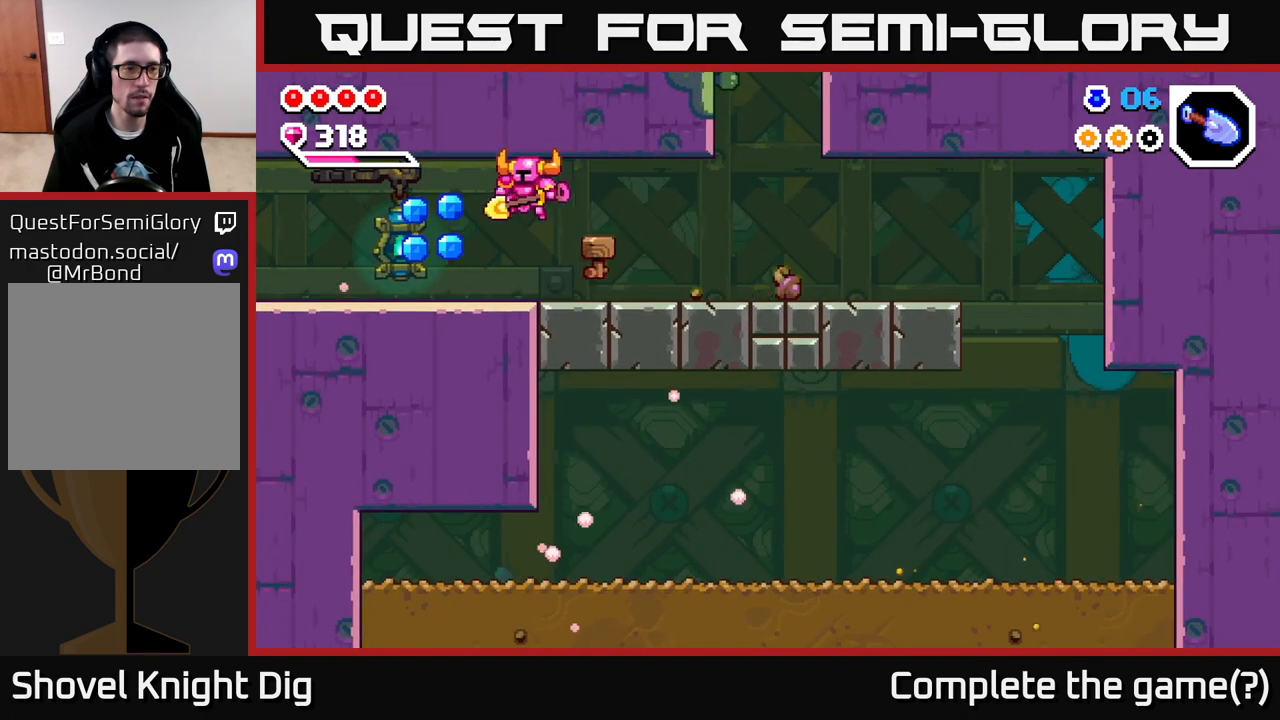
{"buttons": [], "left_stick": "left", "right_stick": "center", "events": [[200, "A", "down"], [267, "A", "up"]]}
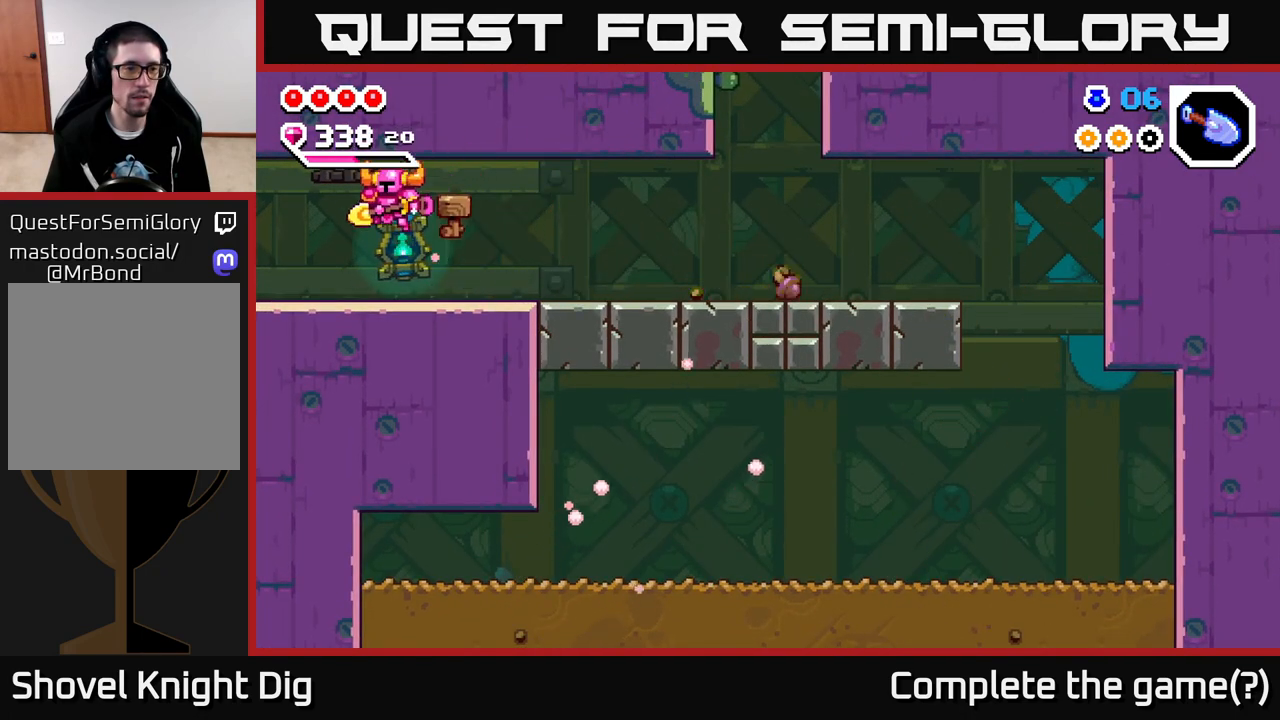
{"buttons": [], "left_stick": "left", "right_stick": "center", "events": []}
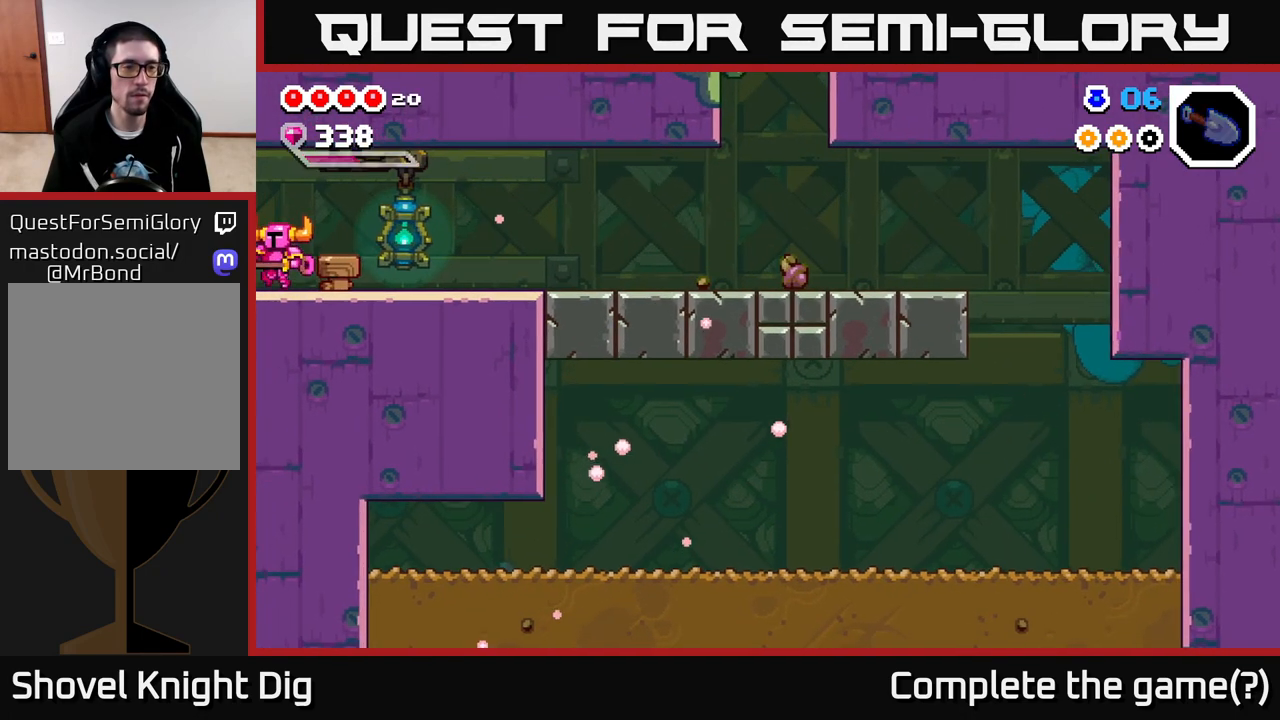
{"buttons": [], "left_stick": "left", "right_stick": "center", "events": [[100, "left_stick", "center"], [367, "left_stick", "left"]]}
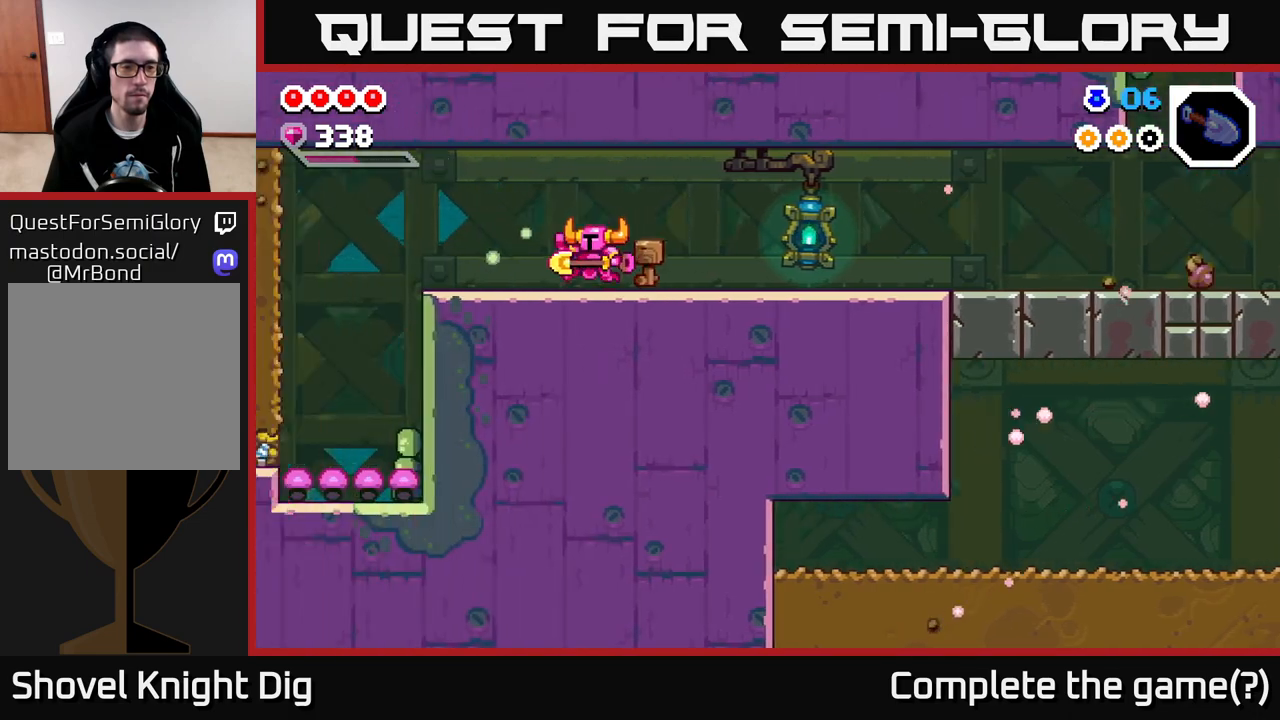
{"buttons": [], "left_stick": "left", "right_stick": "center", "events": []}
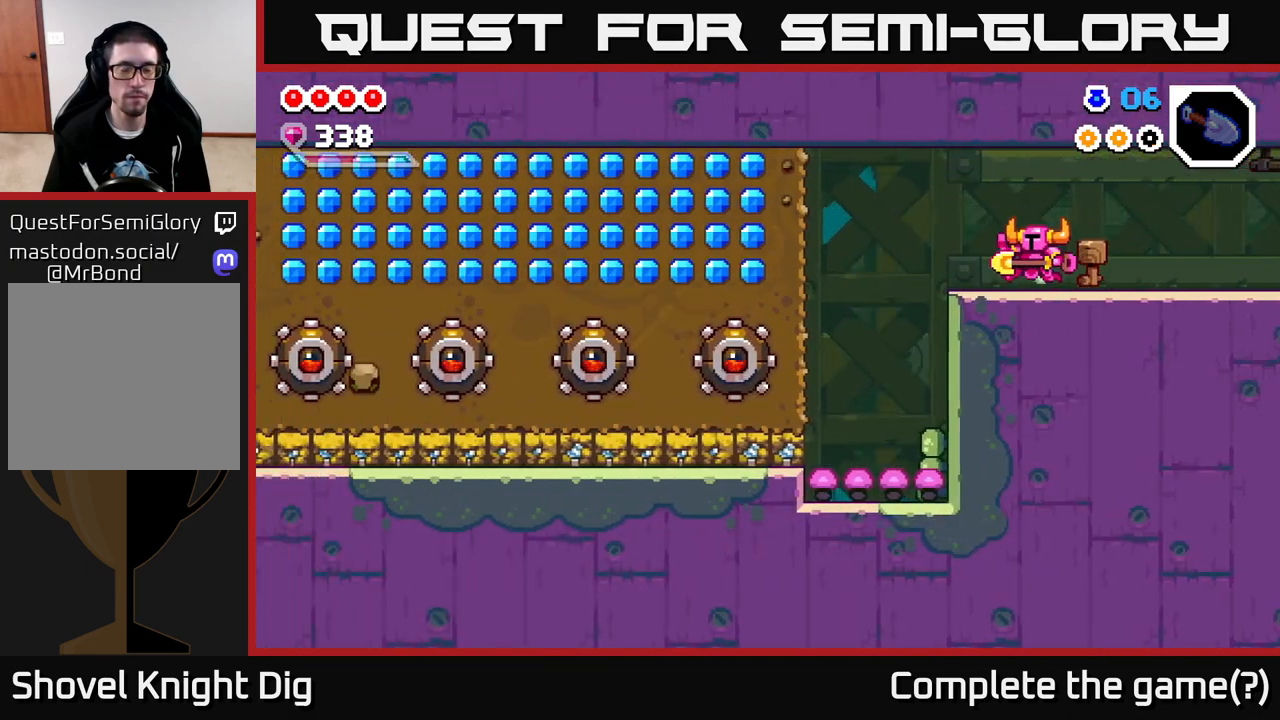
{"buttons": [], "left_stick": "left", "right_stick": "center", "events": []}
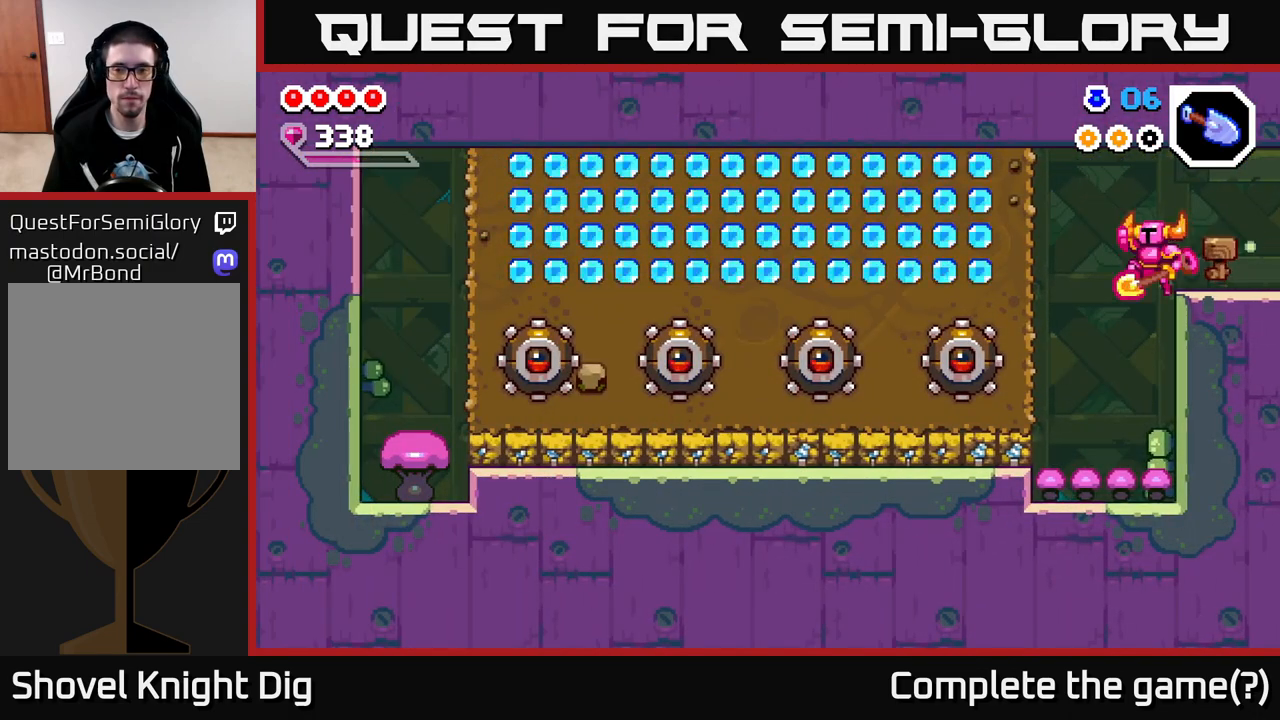
{"buttons": [], "left_stick": "left", "right_stick": "center", "events": [[33, "A", "down"], [183, "A", "up"], [233, "X", "down"], [317, "X", "up"], [400, "X", "down"], [500, "X", "up"]]}
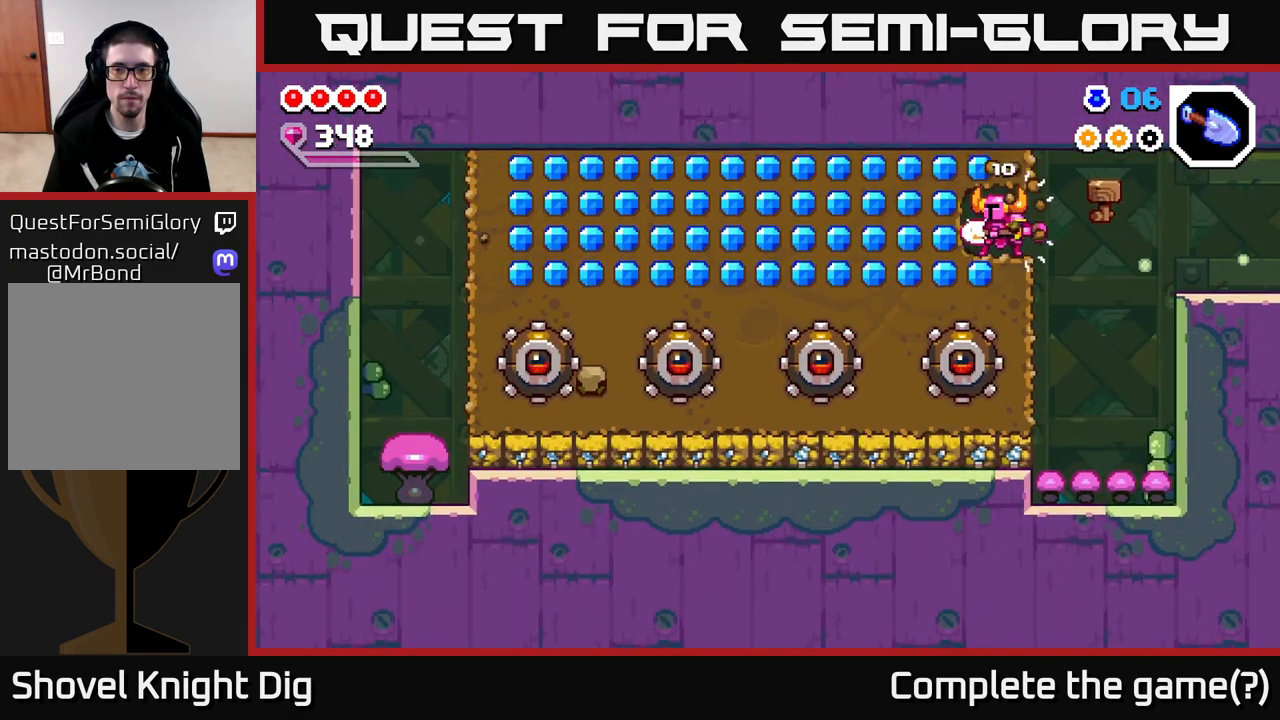
{"buttons": ["X"], "left_stick": "left", "right_stick": "center", "events": [[83, "X", "down"], [200, "X", "up"], [267, "X", "down"], [383, "X", "up"], [450, "X", "down"]]}
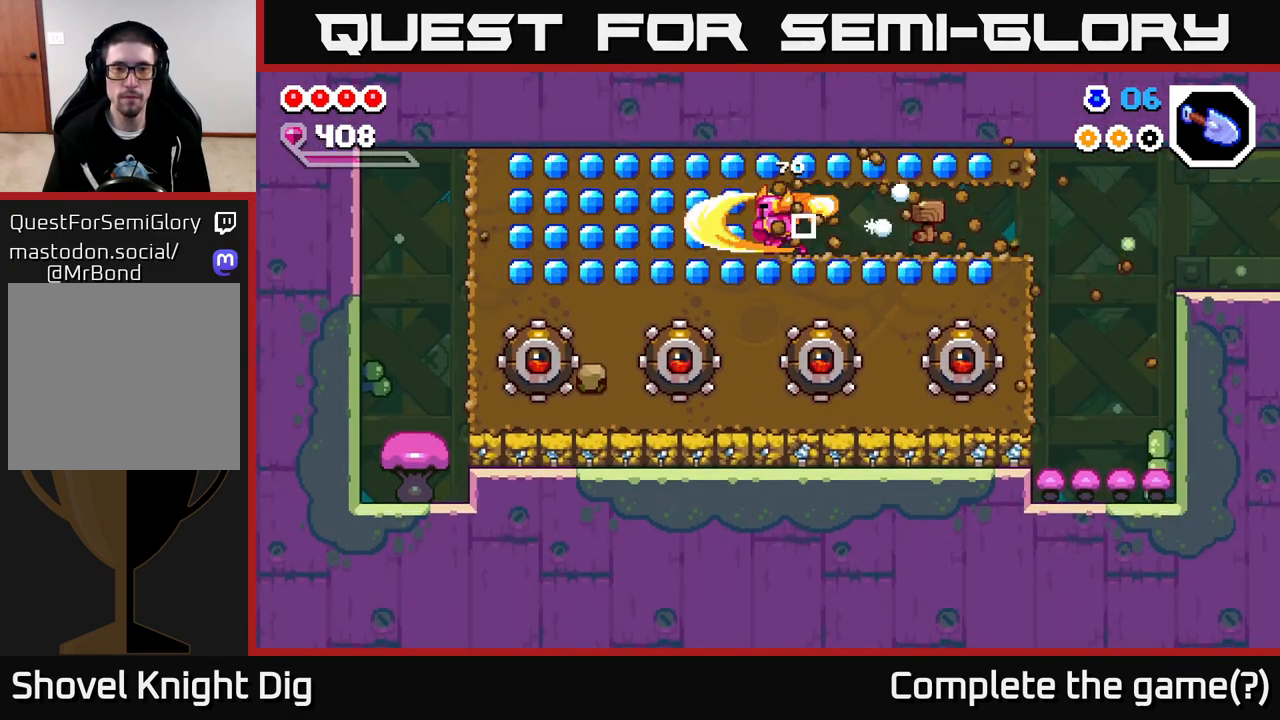
{"buttons": ["X"], "left_stick": "left", "right_stick": "center", "events": [[67, "X", "up"], [133, "X", "down"], [250, "X", "up"], [333, "X", "down"], [433, "X", "up"], [500, "X", "down"]]}